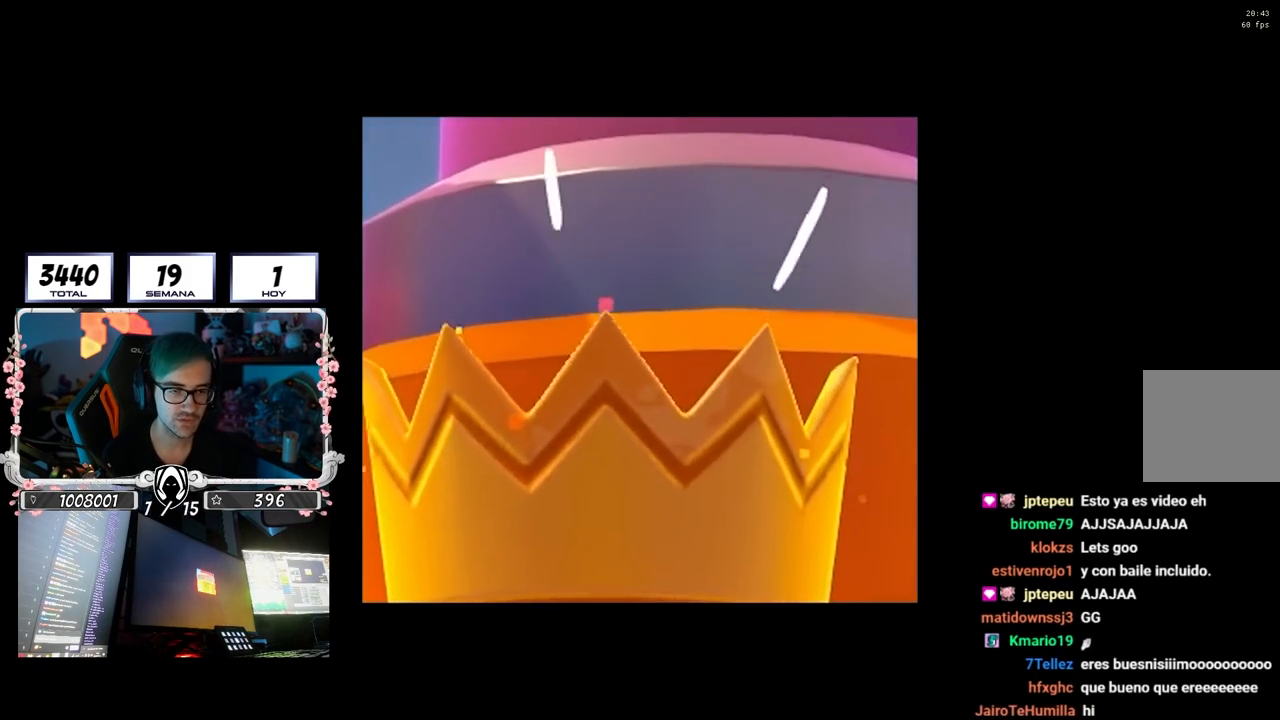
Gameplay with a controller (PlayStation layout); each line is a JSON object with the inputs held at the frame after it. "events" lists button and stick changes between this image and that frame as [ms after this image, input, new state], when the widget could be followed in between. Not read: R3.
{"buttons": [], "left_stick": "up", "right_stick": "center", "events": [[83, "right_stick", "down-right"], [250, "right_stick", "center"], [500, "left_stick", "up"]]}
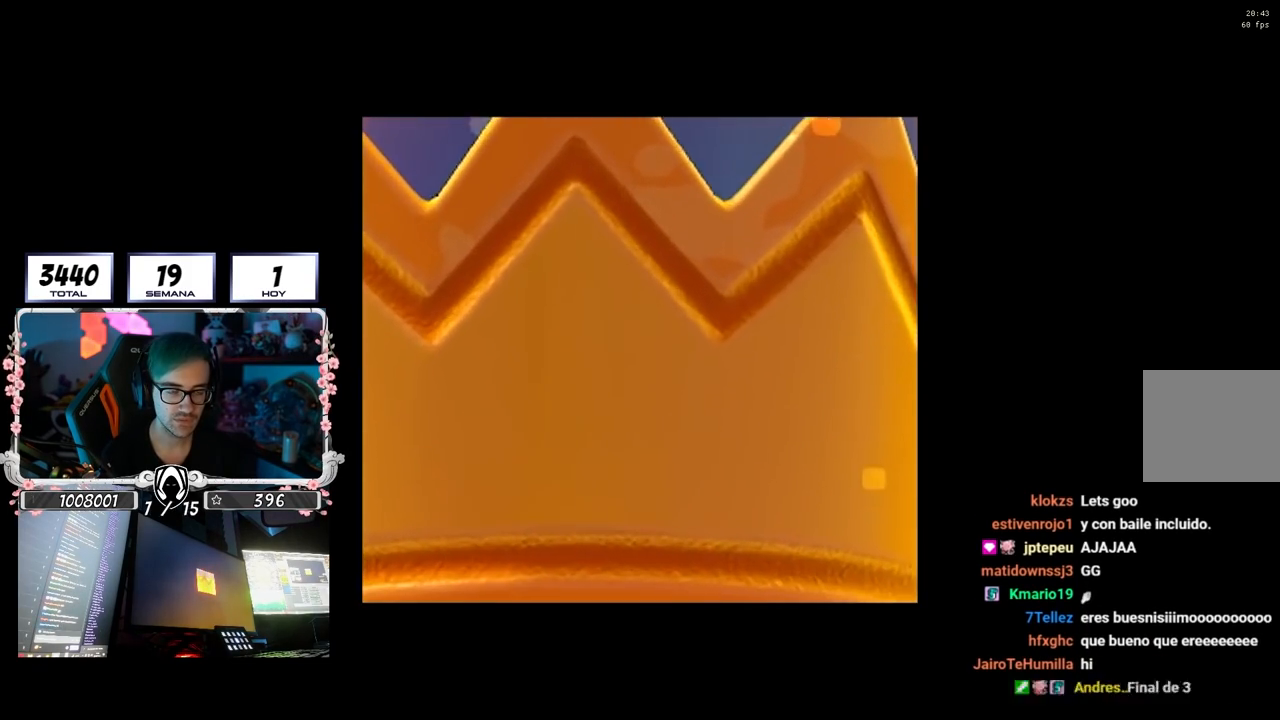
{"buttons": [], "left_stick": "up", "right_stick": "down-right", "events": [[433, "right_stick", "down-right"]]}
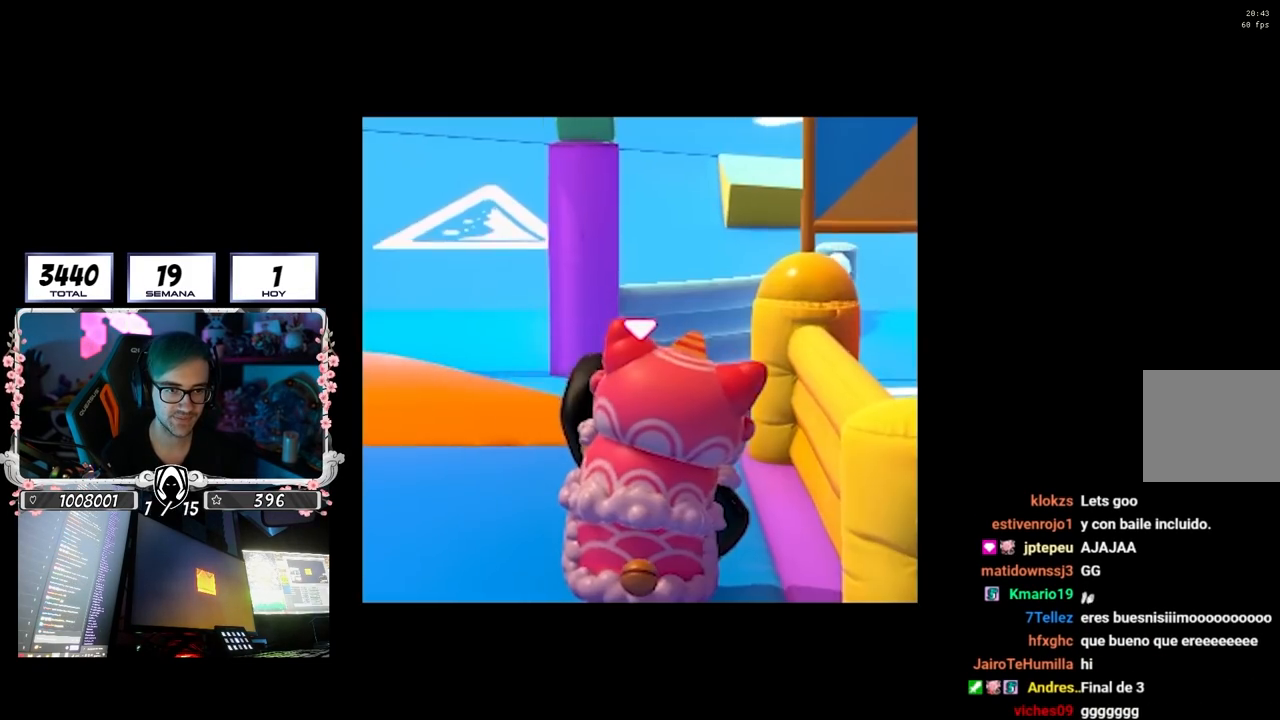
{"buttons": [], "left_stick": "up", "right_stick": "center", "events": [[67, "right_stick", "center"], [200, "right_stick", "right"], [367, "right_stick", "center"]]}
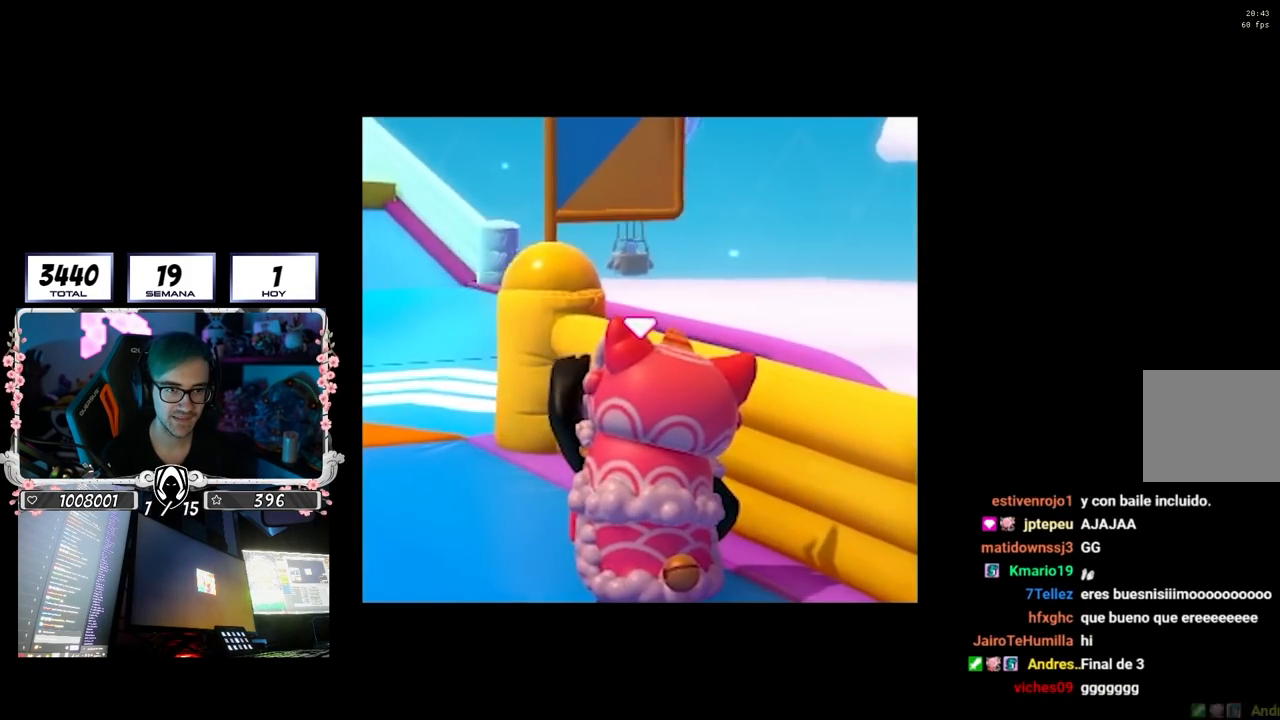
{"buttons": [], "left_stick": "up", "right_stick": "left", "events": [[133, "right_stick", "down-left"], [300, "right_stick", "center"], [483, "right_stick", "left"]]}
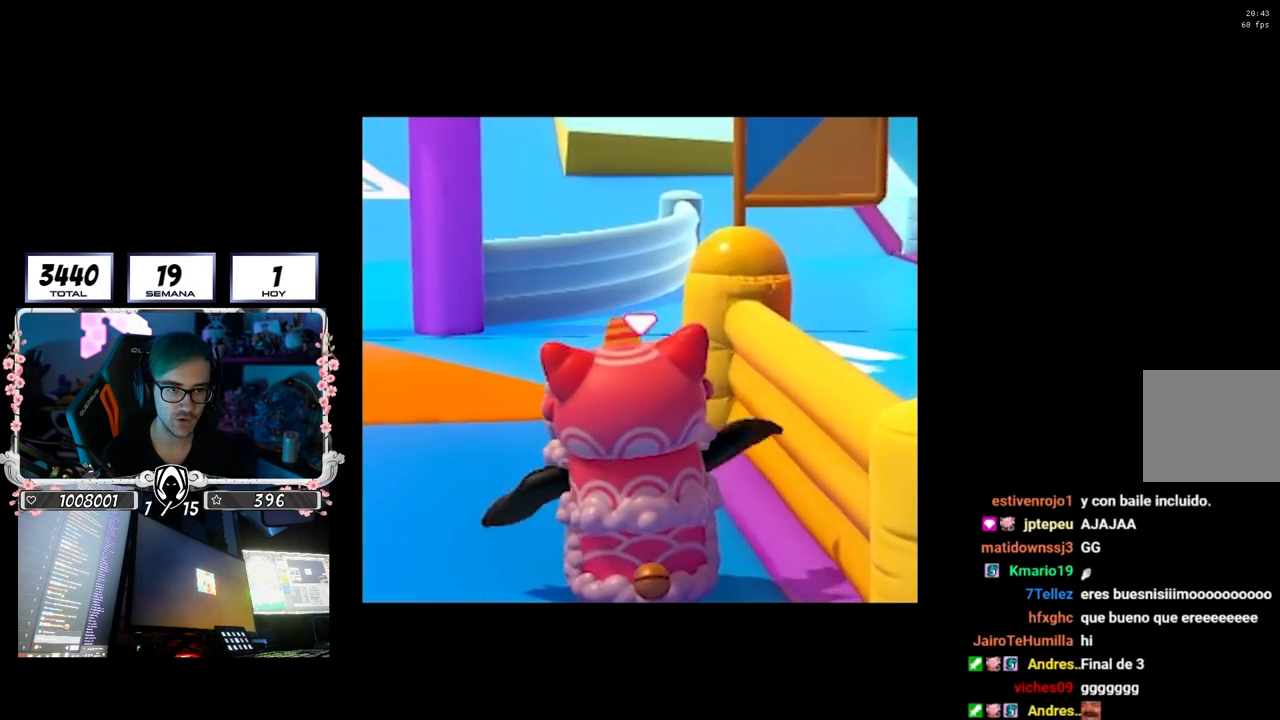
{"buttons": [], "left_stick": "up", "right_stick": "center", "events": [[50, "right_stick", "center"], [117, "left_stick", "center"], [250, "right_stick", "left"], [283, "left_stick", "up"], [317, "right_stick", "center"]]}
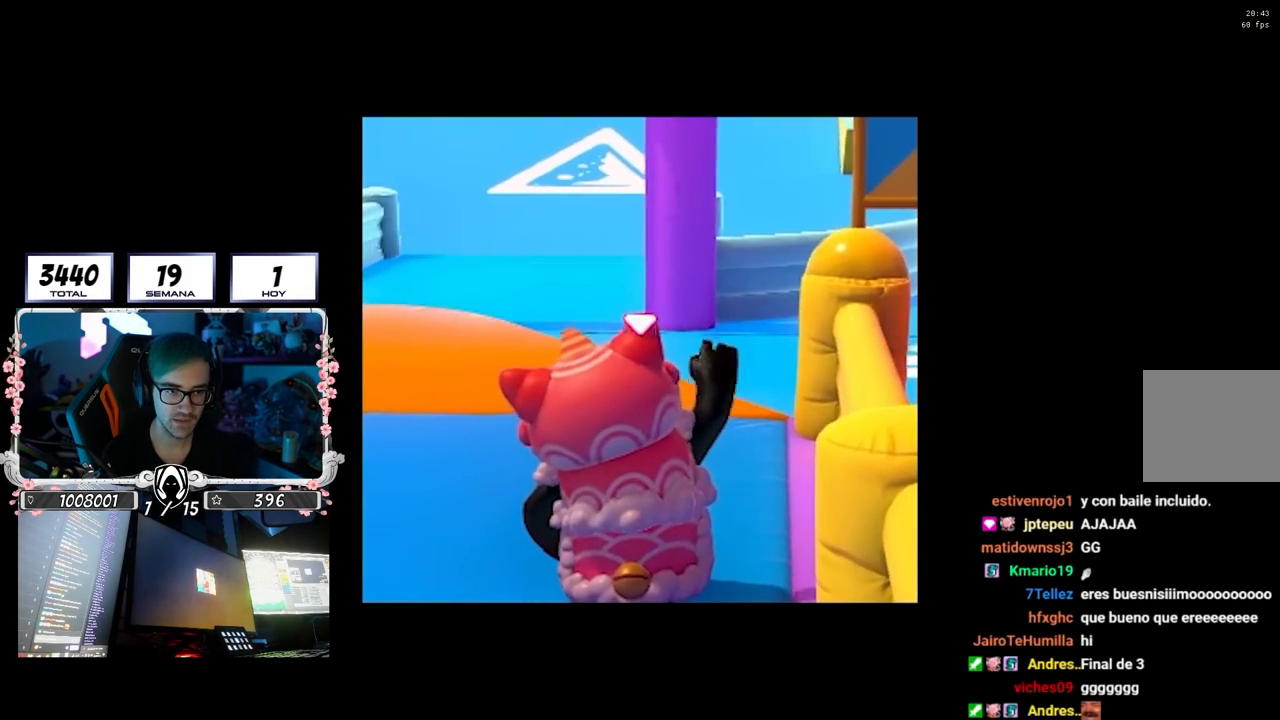
{"buttons": [], "left_stick": "up", "right_stick": "center", "events": [[33, "right_stick", "down-left"], [150, "right_stick", "center"], [300, "right_stick", "left"], [383, "right_stick", "center"]]}
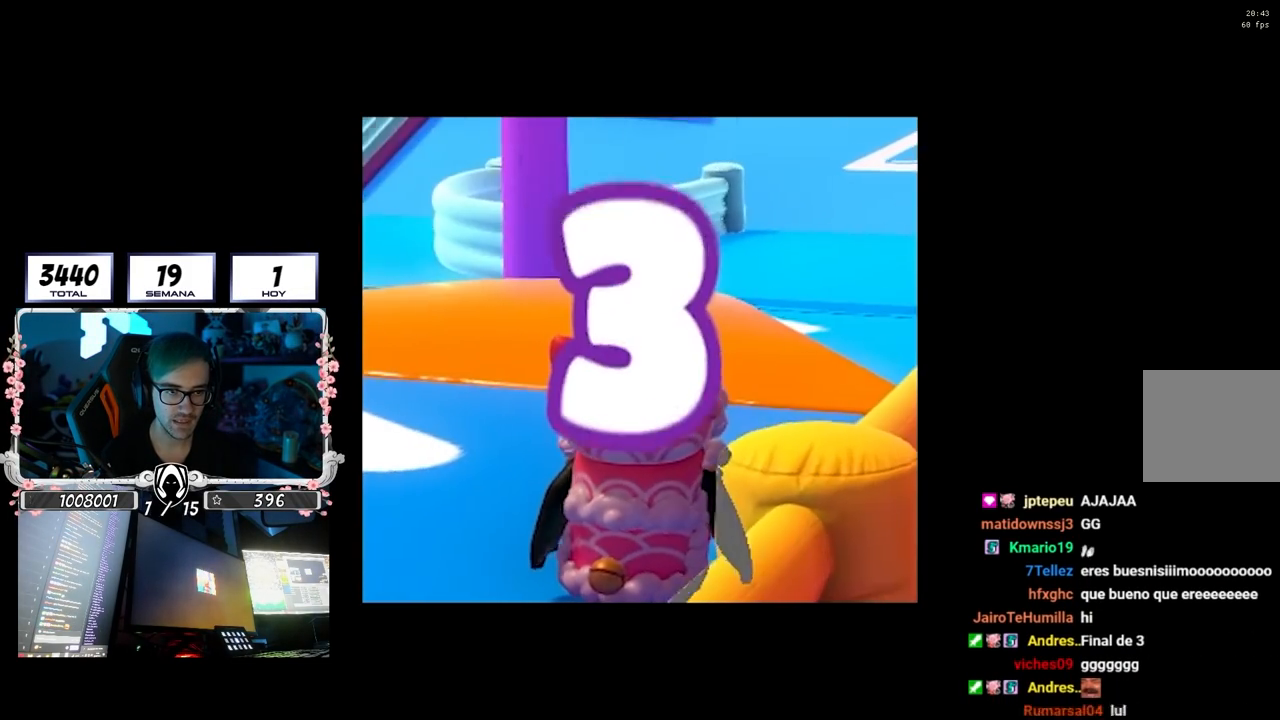
{"buttons": [], "left_stick": "up", "right_stick": "left", "events": [[233, "right_stick", "left"], [367, "right_stick", "center"], [483, "right_stick", "left"]]}
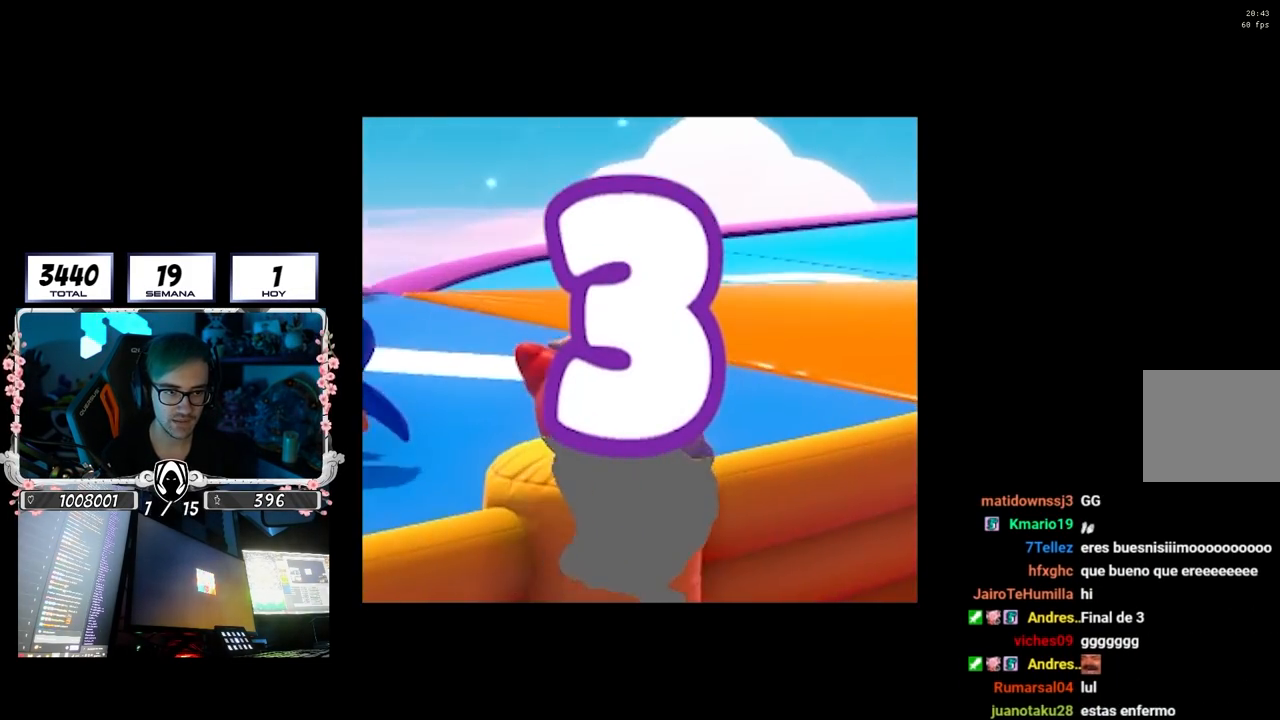
{"buttons": [], "left_stick": "up", "right_stick": "center", "events": [[183, "right_stick", "center"]]}
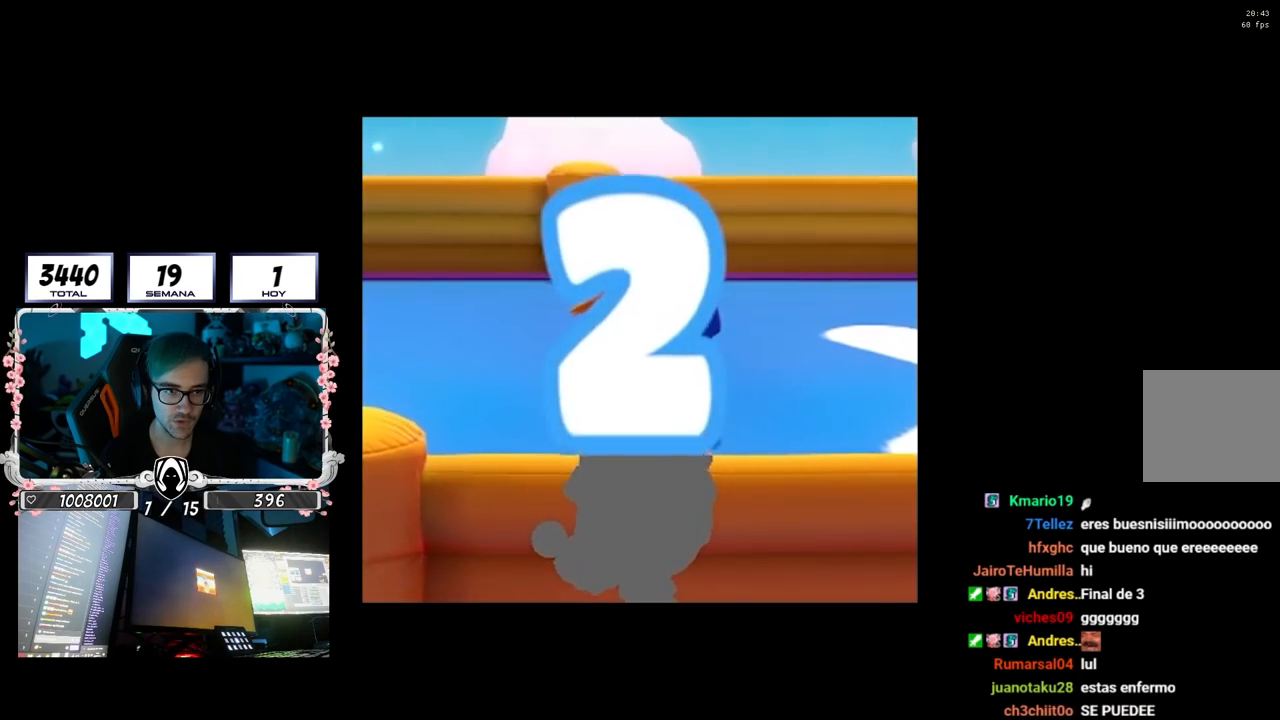
{"buttons": [], "left_stick": "up", "right_stick": "center", "events": [[83, "left_stick", "center"], [100, "right_stick", "right"], [217, "left_stick", "up-right"], [417, "right_stick", "center"], [433, "left_stick", "up"]]}
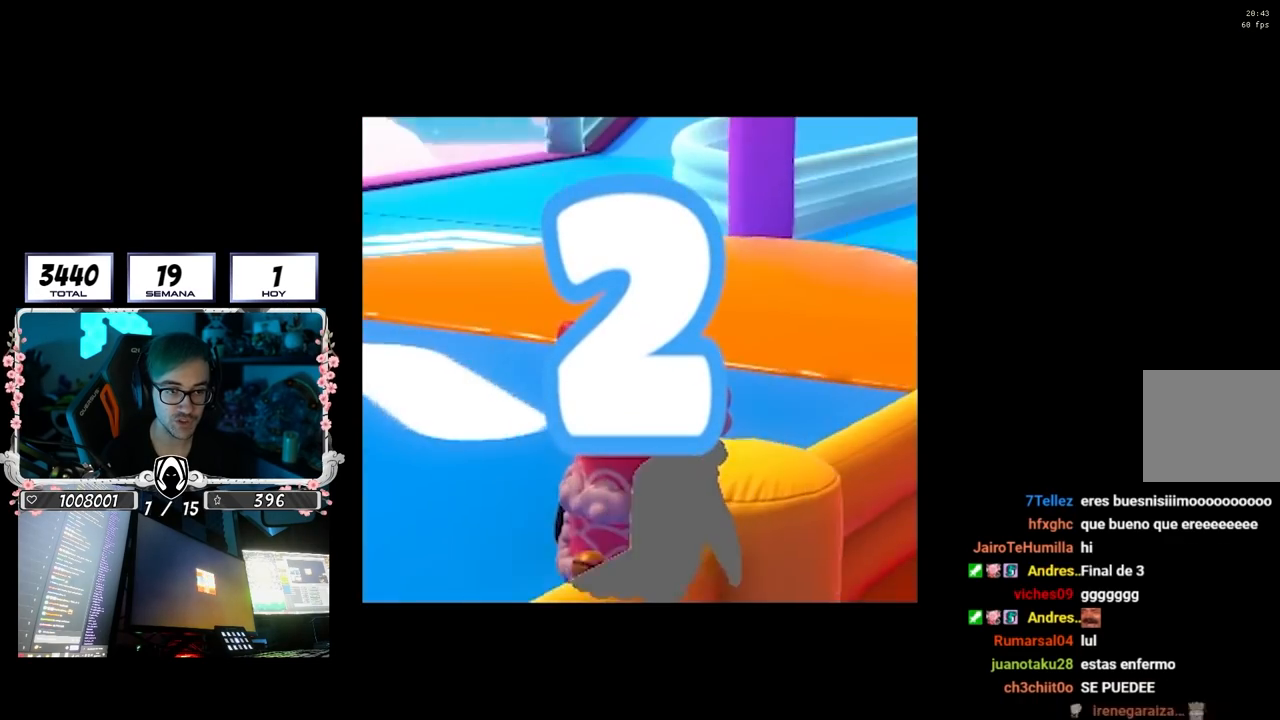
{"buttons": [], "left_stick": "up", "right_stick": "center", "events": [[150, "right_stick", "right"], [233, "right_stick", "center"], [367, "right_stick", "right"], [450, "right_stick", "center"]]}
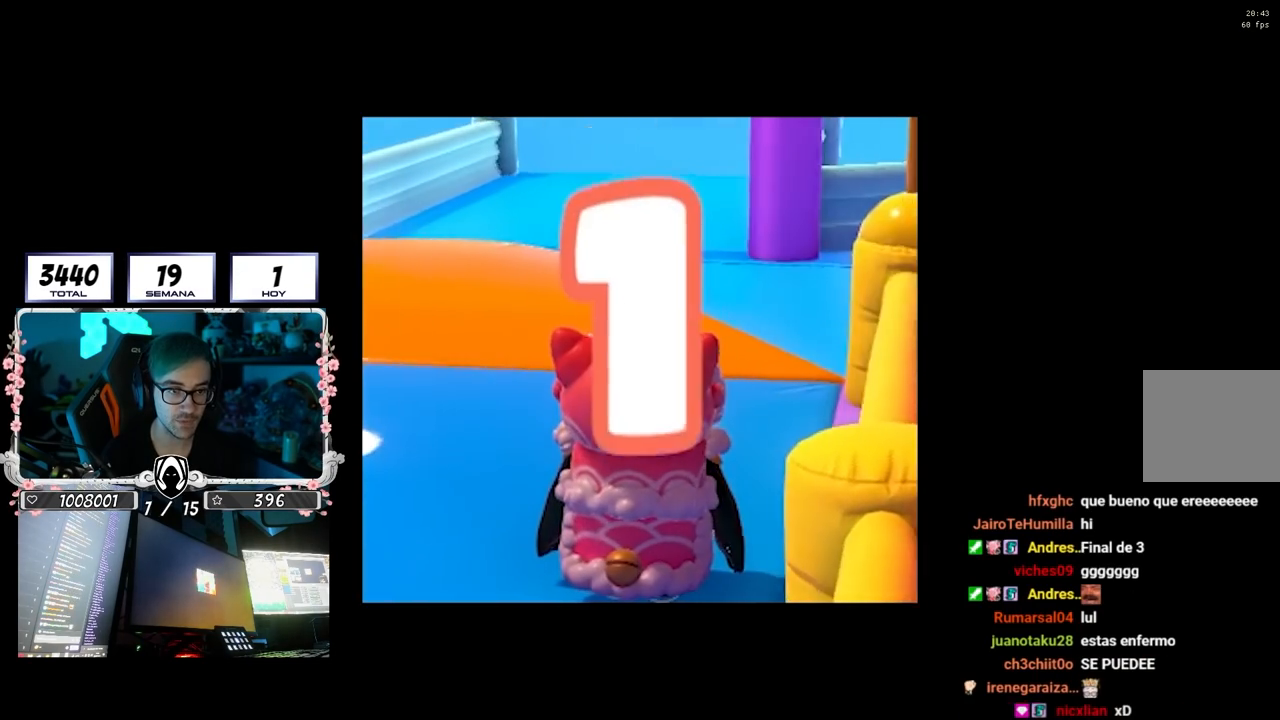
{"buttons": [], "left_stick": "up", "right_stick": "center", "events": []}
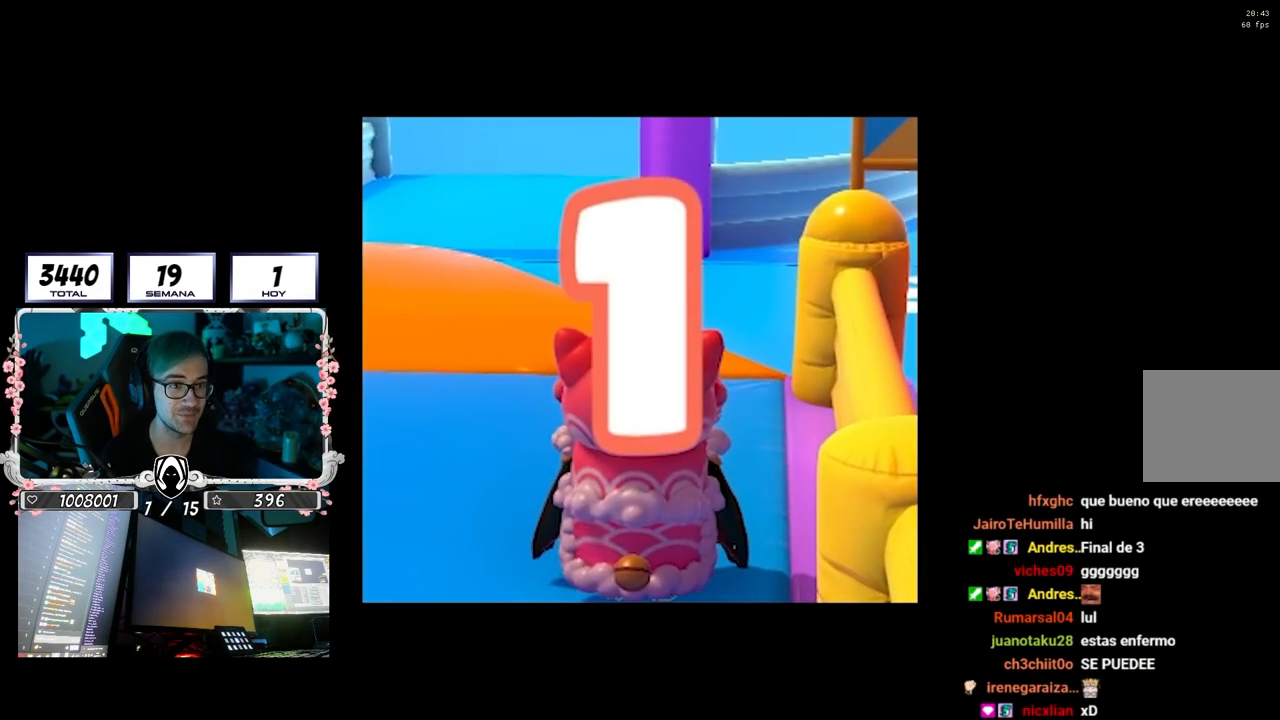
{"buttons": [], "left_stick": "up", "right_stick": "down", "events": [[467, "right_stick", "down"]]}
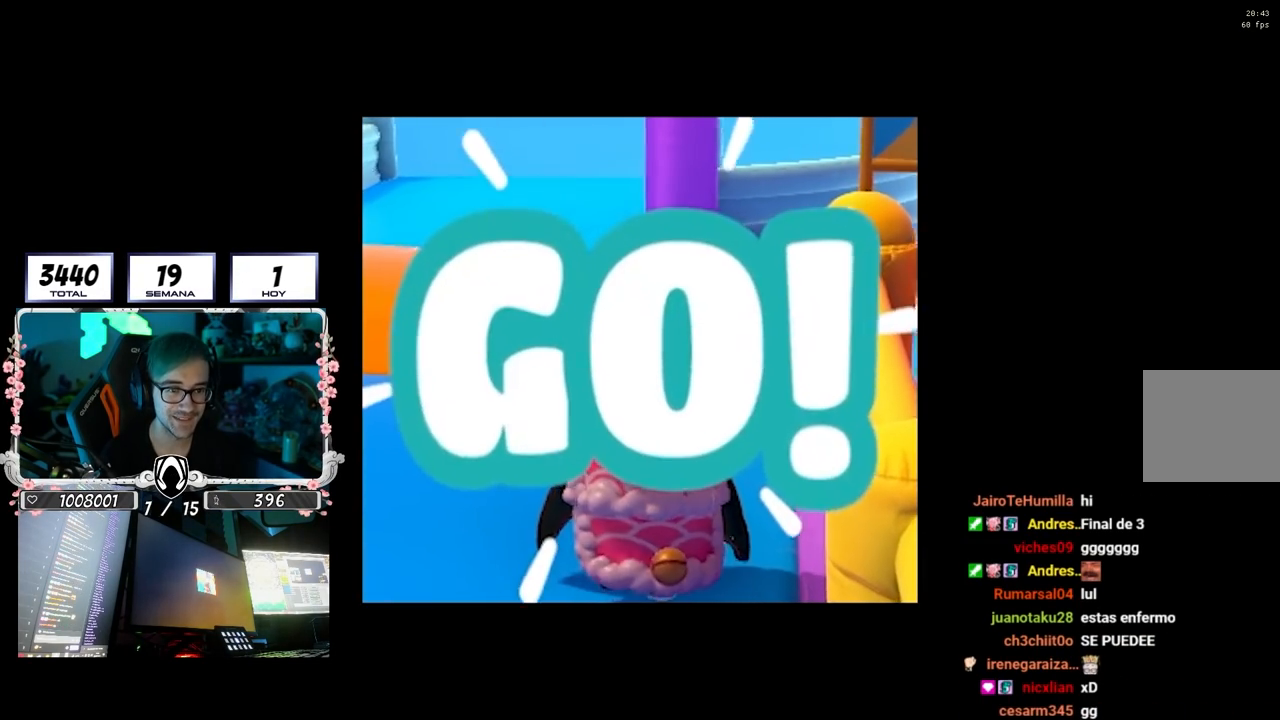
{"buttons": [], "left_stick": "up", "right_stick": "center", "events": [[417, "right_stick", "center"]]}
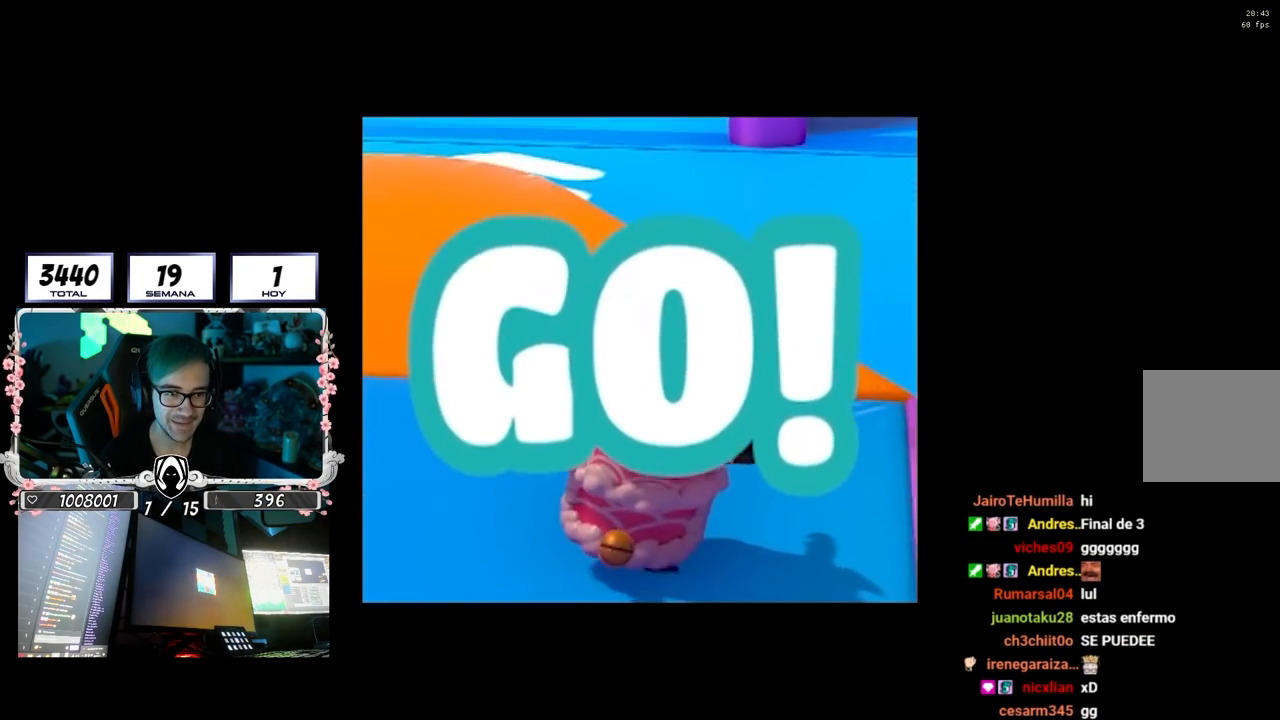
{"buttons": [], "left_stick": "up", "right_stick": "center", "events": [[150, "CROSS", "down"], [350, "CROSS", "up"]]}
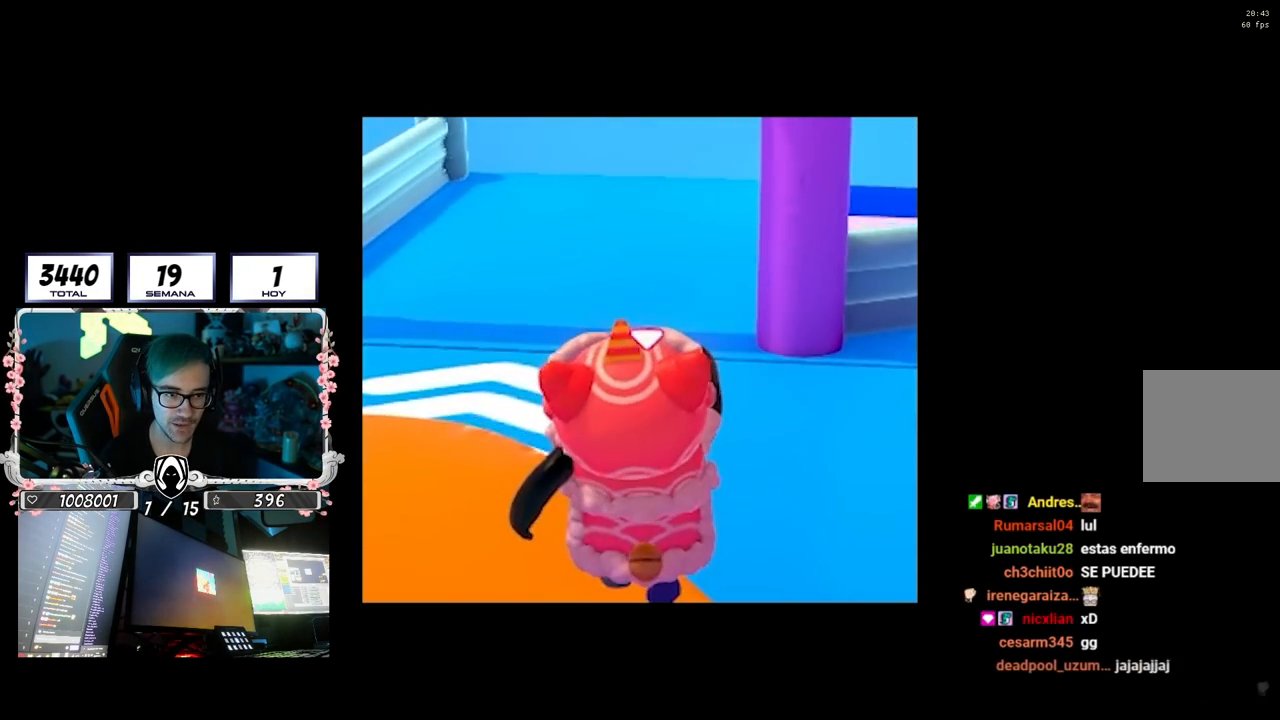
{"buttons": [], "left_stick": "up", "right_stick": "center", "events": []}
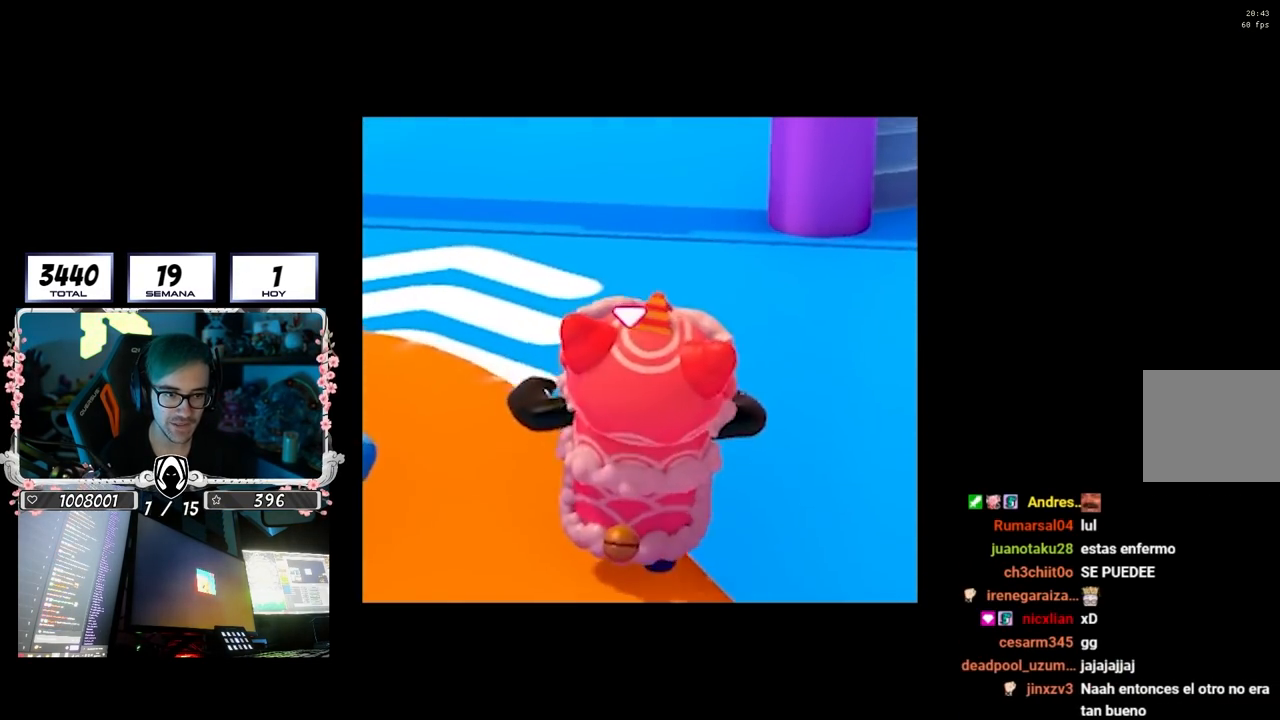
{"buttons": [], "left_stick": "up", "right_stick": "center", "events": [[83, "CROSS", "down"], [483, "CROSS", "up"]]}
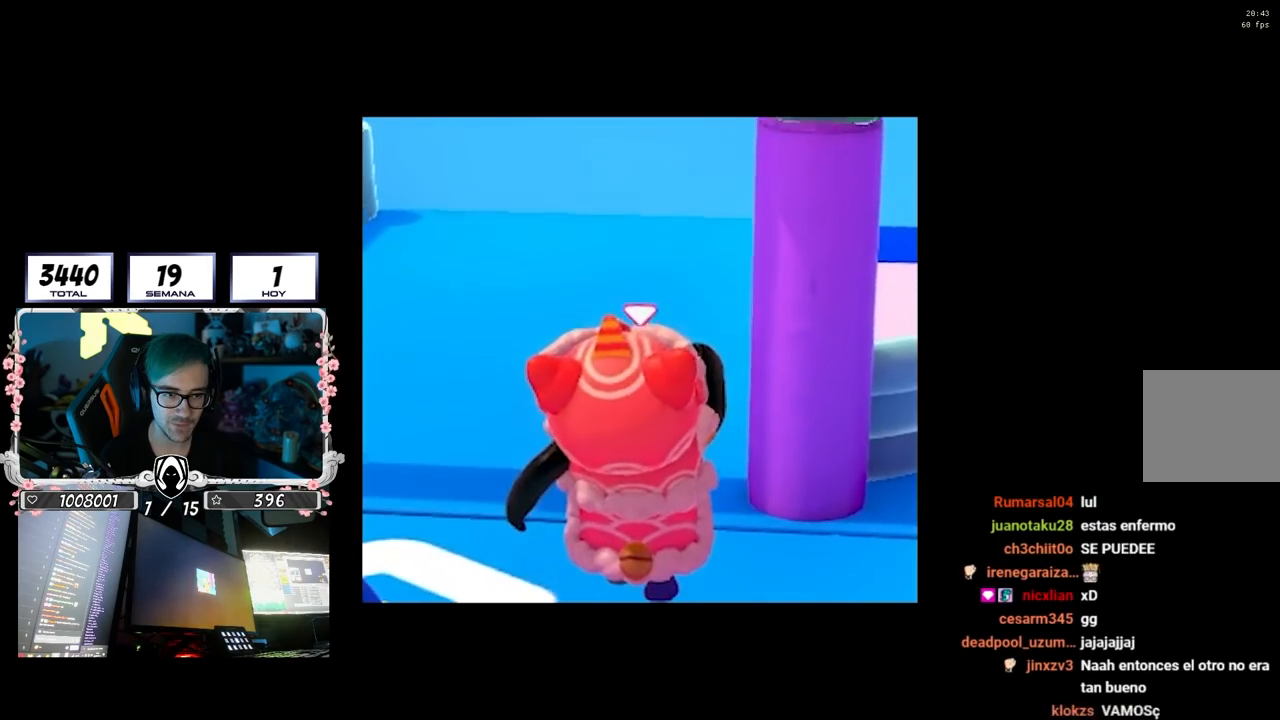
{"buttons": [], "left_stick": "up", "right_stick": "down", "events": [[183, "right_stick", "down"], [300, "right_stick", "center"], [400, "right_stick", "down"]]}
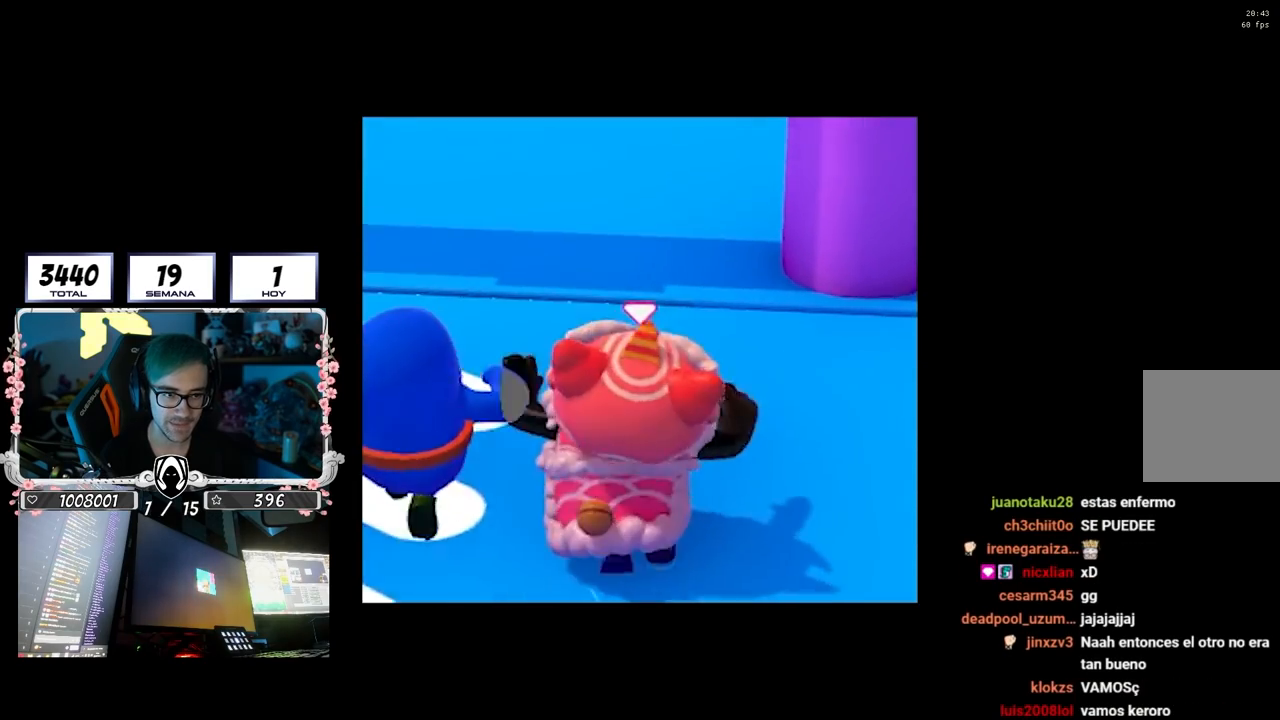
{"buttons": [], "left_stick": "up", "right_stick": "down", "events": [[67, "right_stick", "center"], [167, "right_stick", "down"]]}
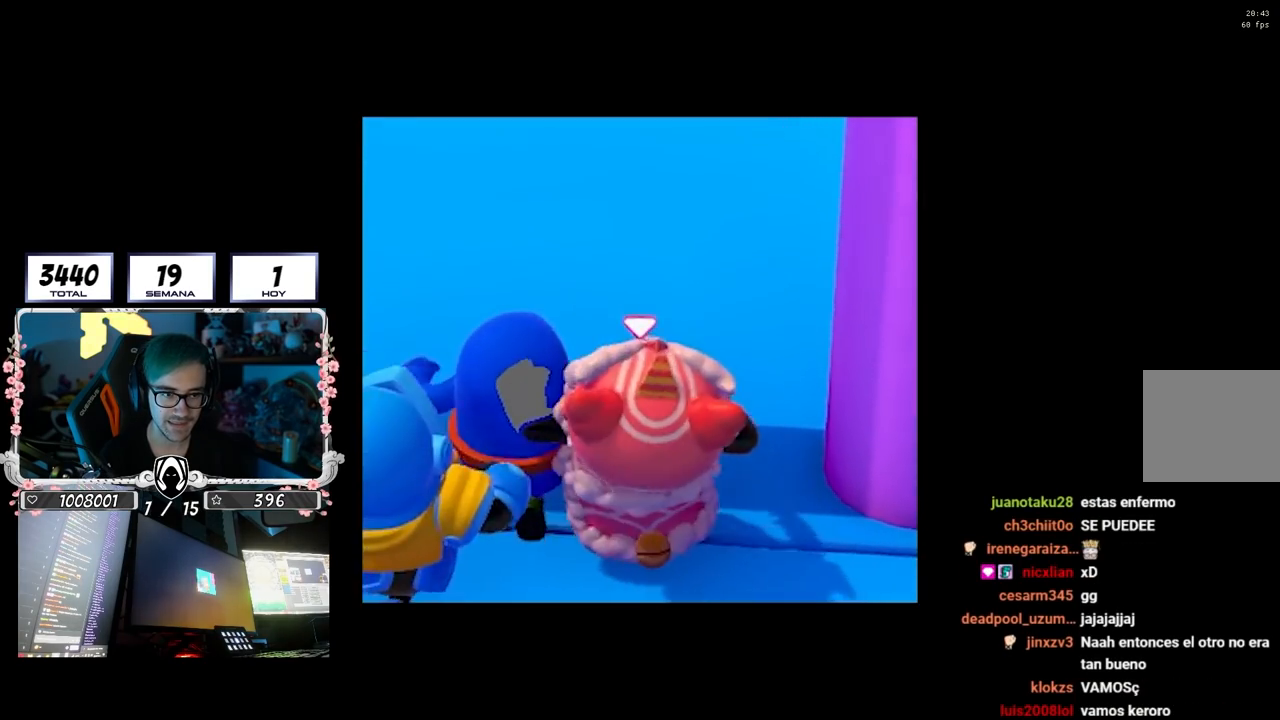
{"buttons": [], "left_stick": "up", "right_stick": "up", "events": [[117, "right_stick", "center"], [367, "right_stick", "up-right"], [417, "right_stick", "up"]]}
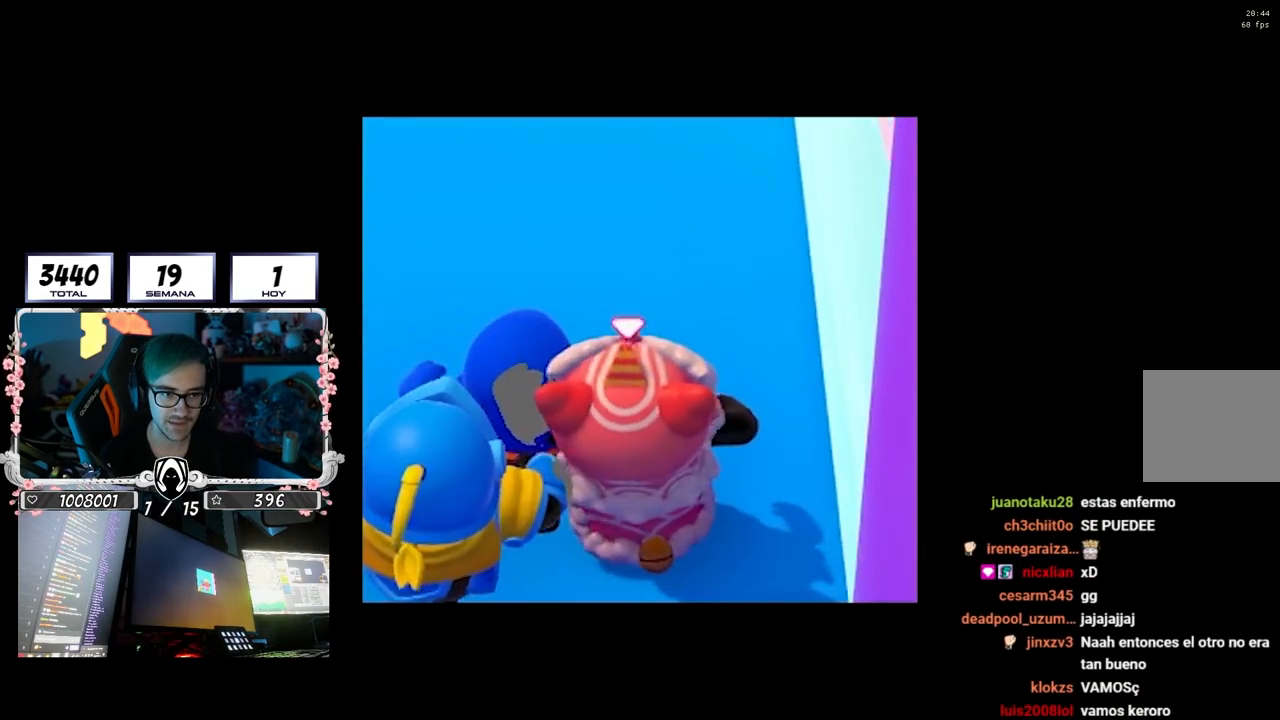
{"buttons": [], "left_stick": "up", "right_stick": "center", "events": [[50, "right_stick", "center"], [267, "right_stick", "up"], [467, "right_stick", "center"]]}
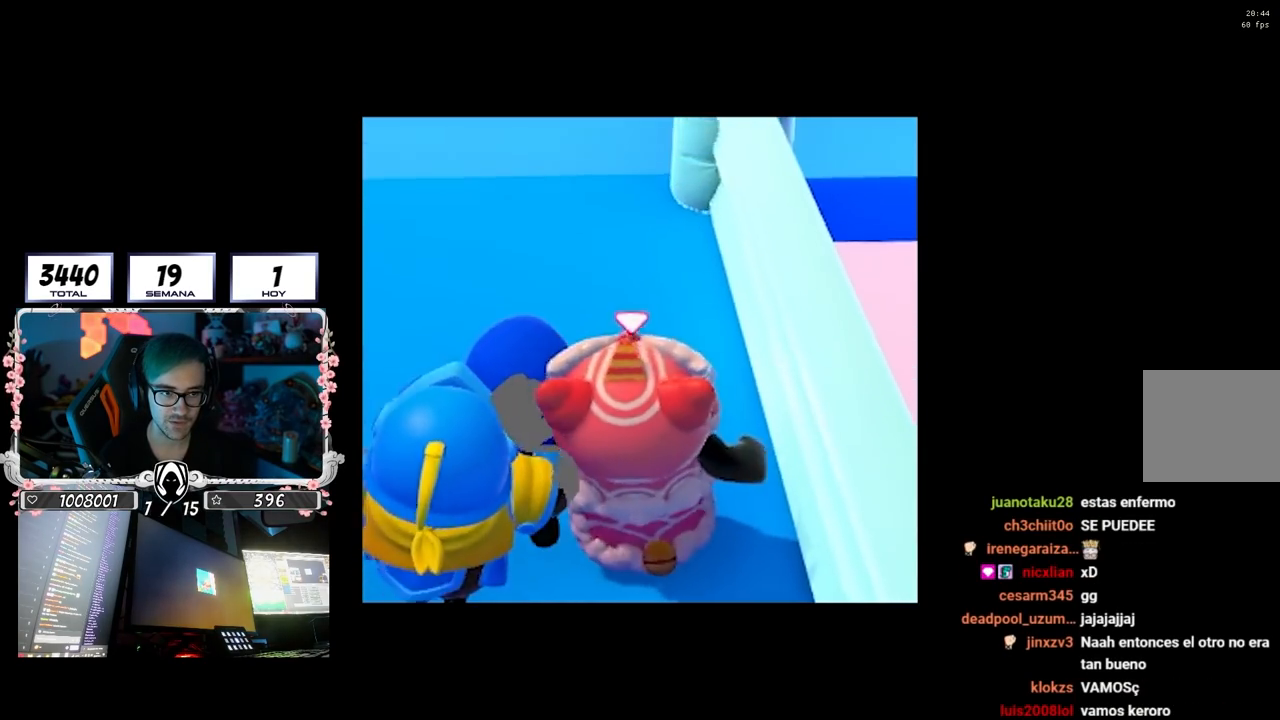
{"buttons": [], "left_stick": "up", "right_stick": "center", "events": [[167, "right_stick", "up"], [300, "right_stick", "center"]]}
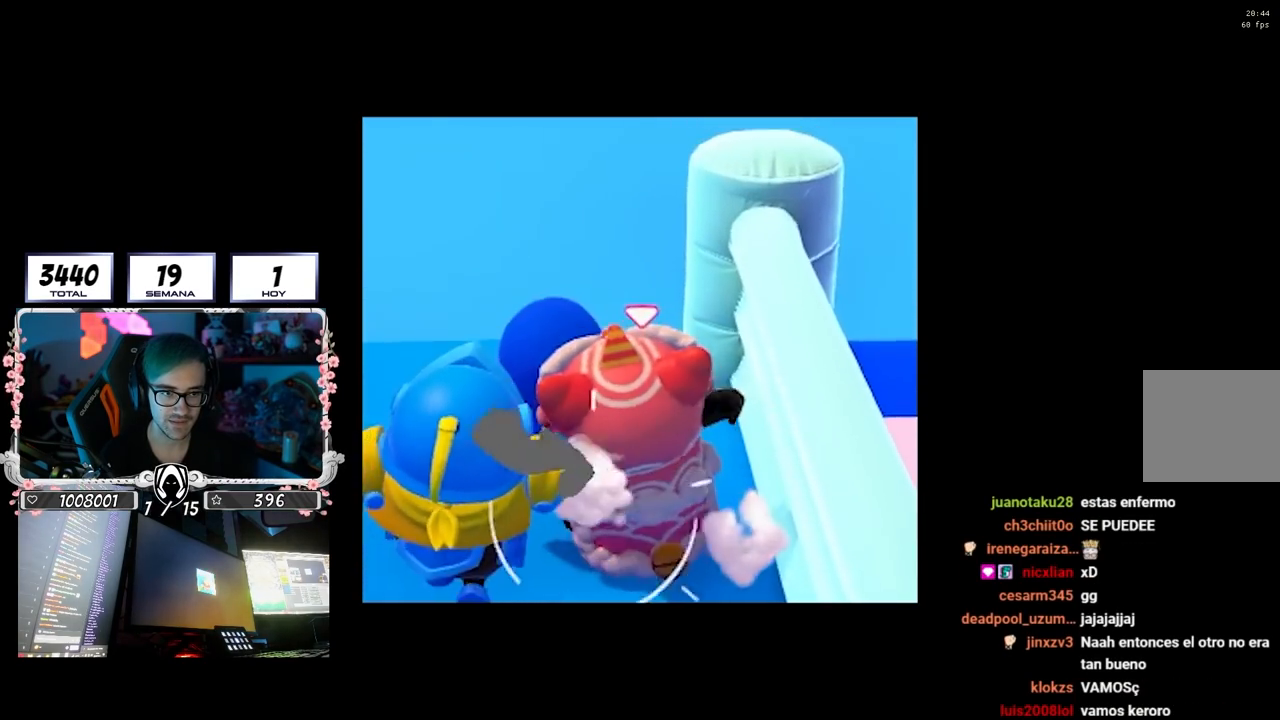
{"buttons": [], "left_stick": "up", "right_stick": "center", "events": []}
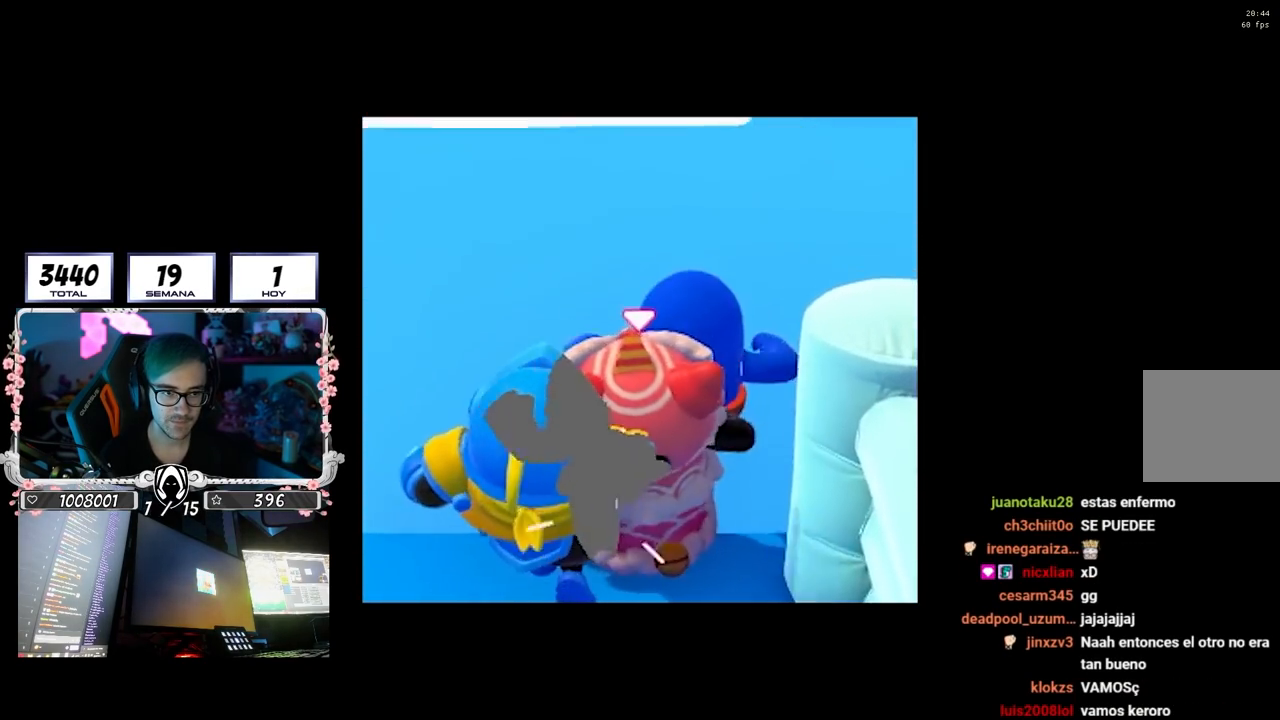
{"buttons": [], "left_stick": "up", "right_stick": "center", "events": [[217, "right_stick", "up"], [367, "right_stick", "center"]]}
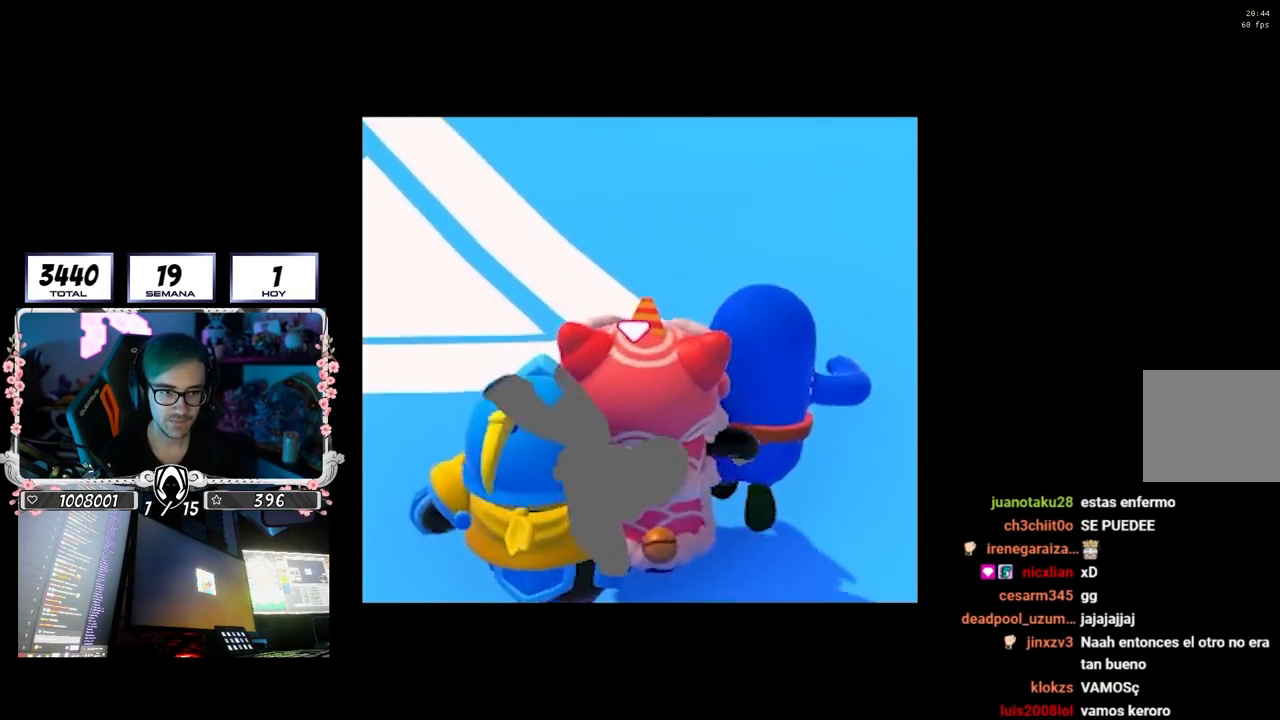
{"buttons": [], "left_stick": "up", "right_stick": "up", "events": [[17, "right_stick", "up"]]}
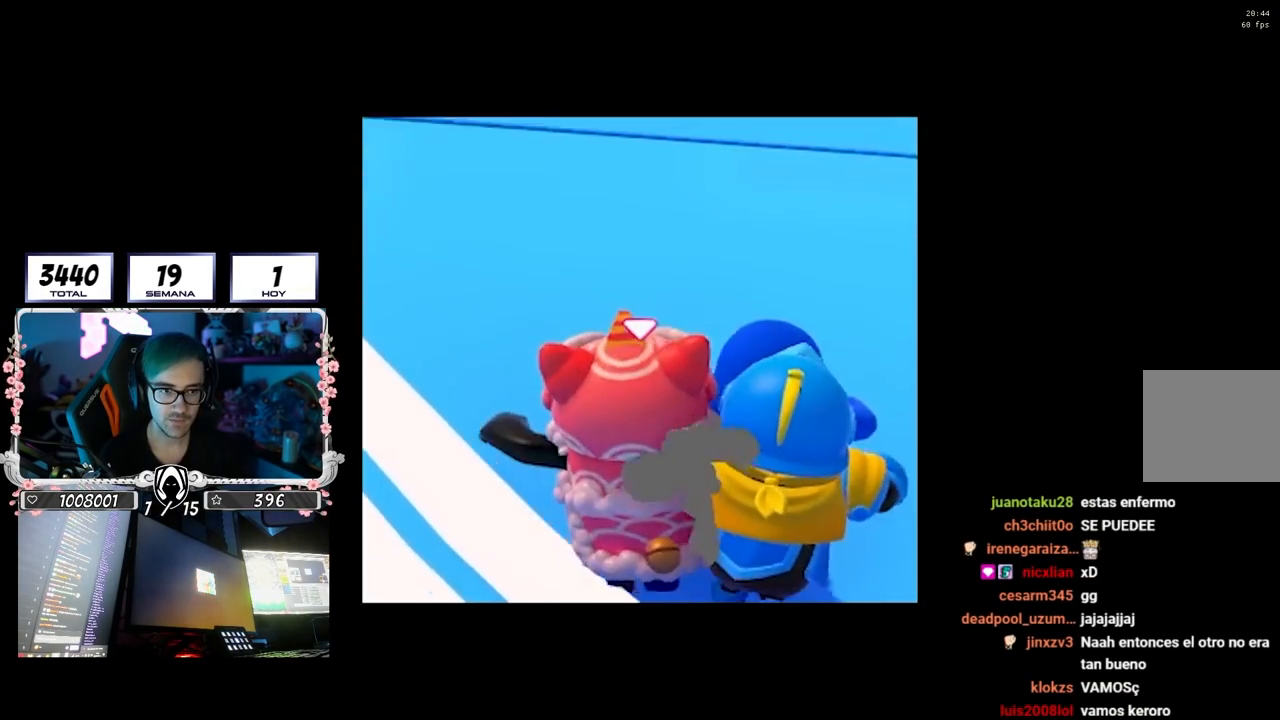
{"buttons": [], "left_stick": "up", "right_stick": "up", "events": []}